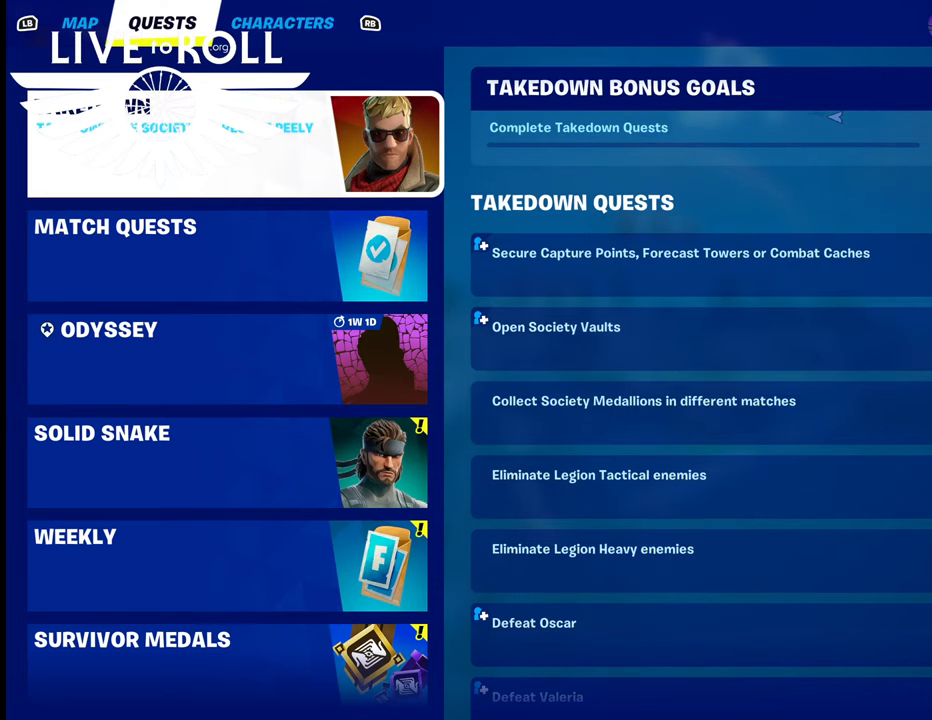
Gameplay with a controller (Xbox layout); each line is a JSON object with the inputs held at the frame after it. "events" lists button and stick changes between this image and that frame as [ms after this image, input, new state], when the widget could be followed in between.
{"buttons": [], "left_stick": "down", "right_stick": "center", "events": [[233, "left_stick", "down"]]}
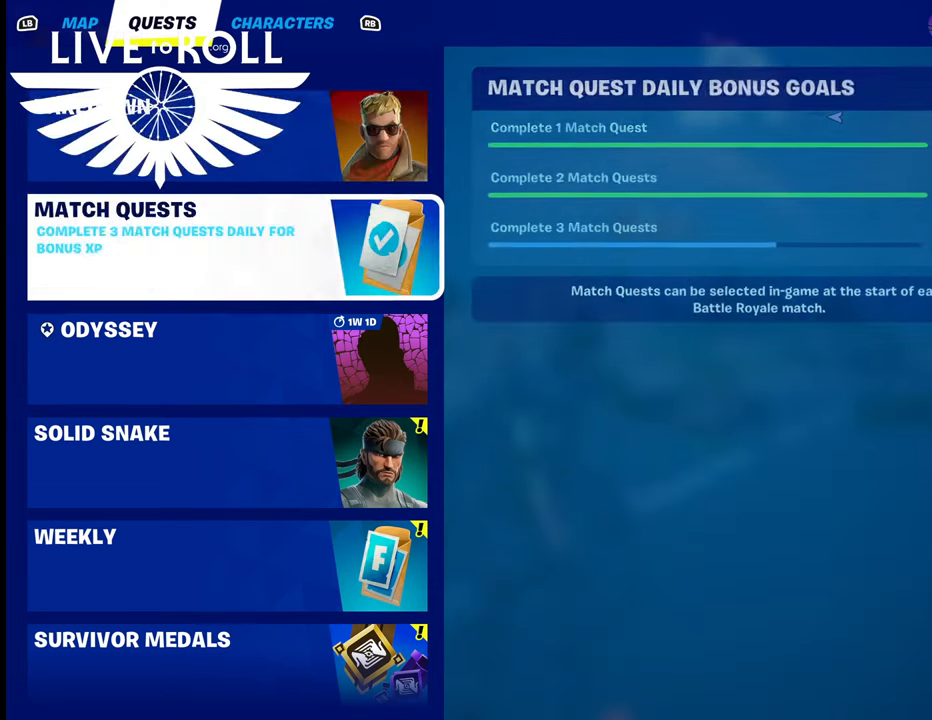
{"buttons": [], "left_stick": "down", "right_stick": "center", "events": []}
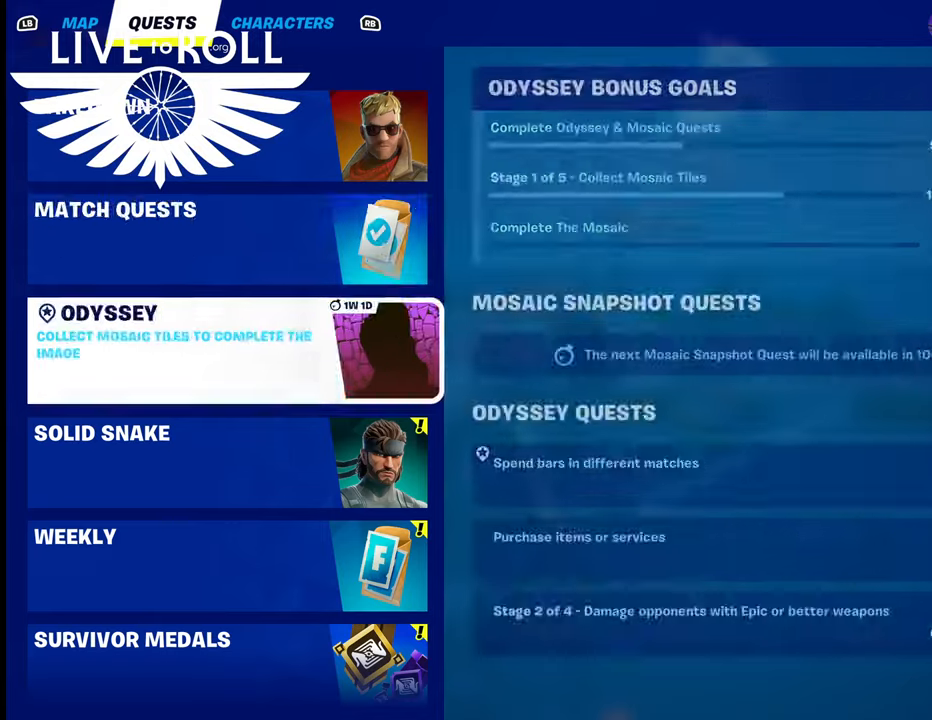
{"buttons": [], "left_stick": "center", "right_stick": "center", "events": [[200, "left_stick", "center"]]}
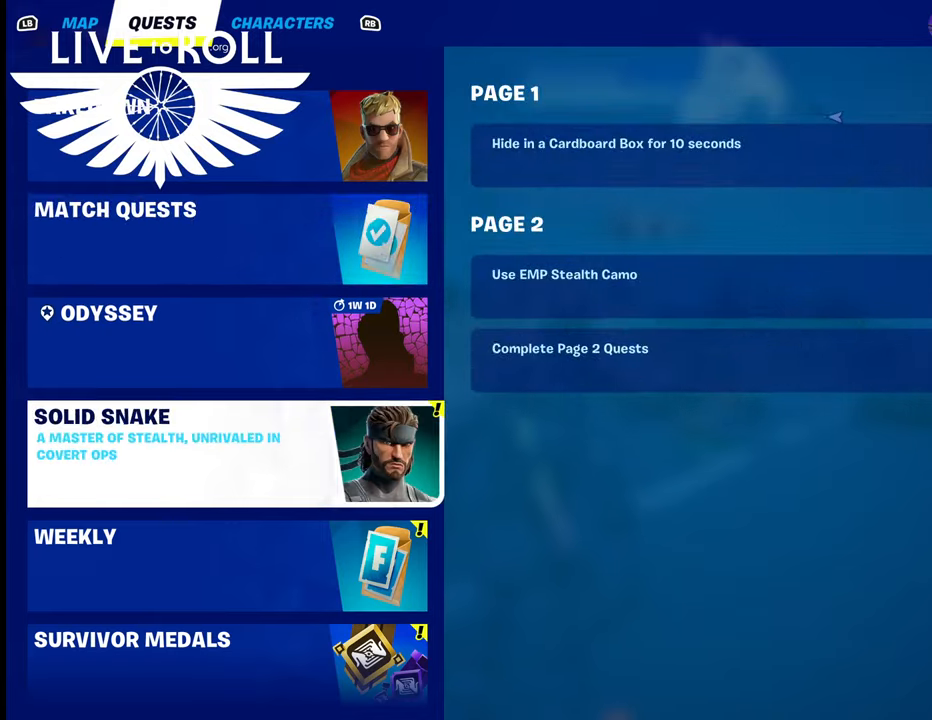
{"buttons": ["B"], "left_stick": "center", "right_stick": "center", "events": [[467, "B", "down"]]}
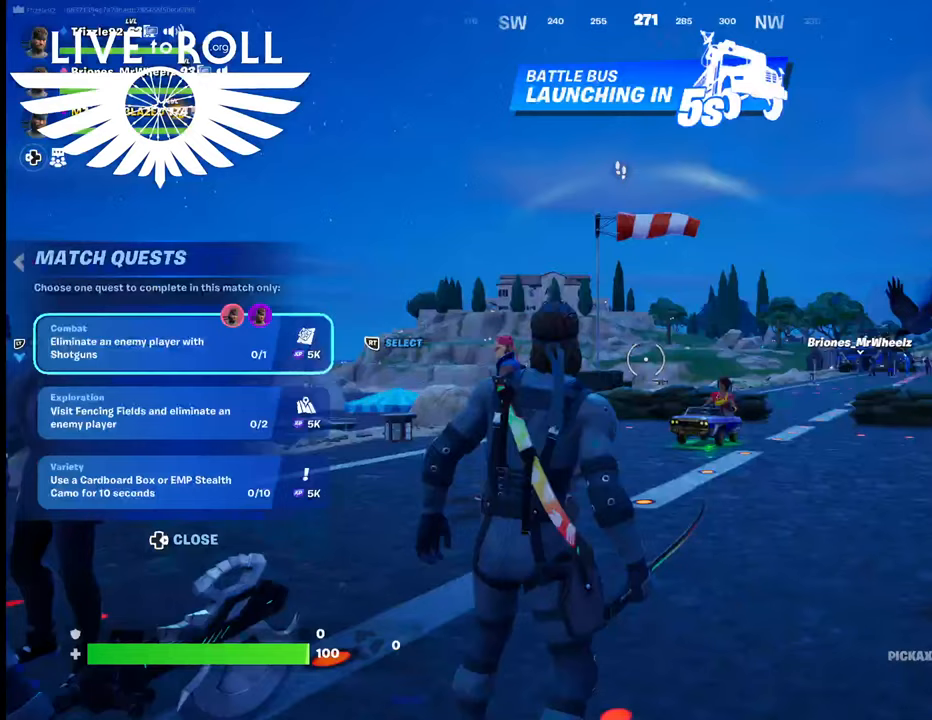
{"buttons": [], "left_stick": "center", "right_stick": "center", "events": [[133, "B", "up"]]}
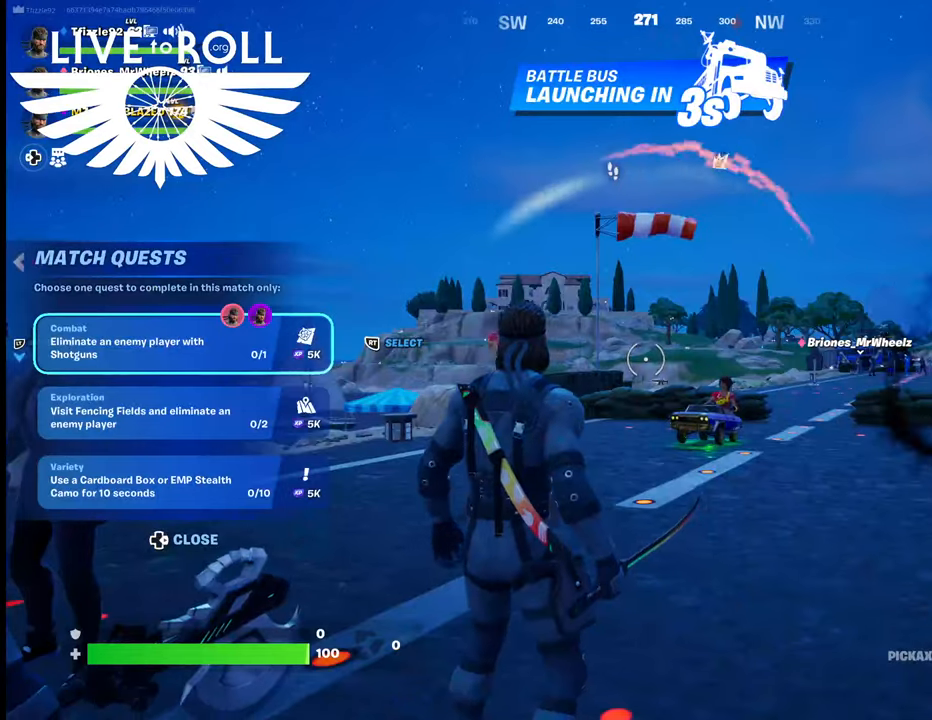
{"buttons": [], "left_stick": "up", "right_stick": "center", "events": [[267, "left_stick", "up"]]}
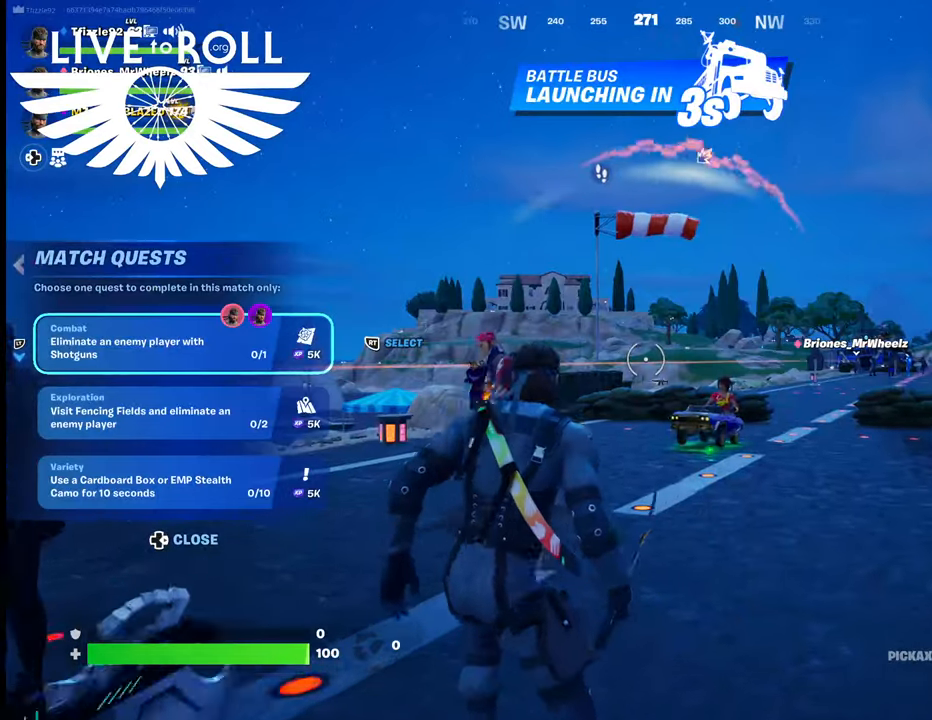
{"buttons": [], "left_stick": "up", "right_stick": "center", "events": []}
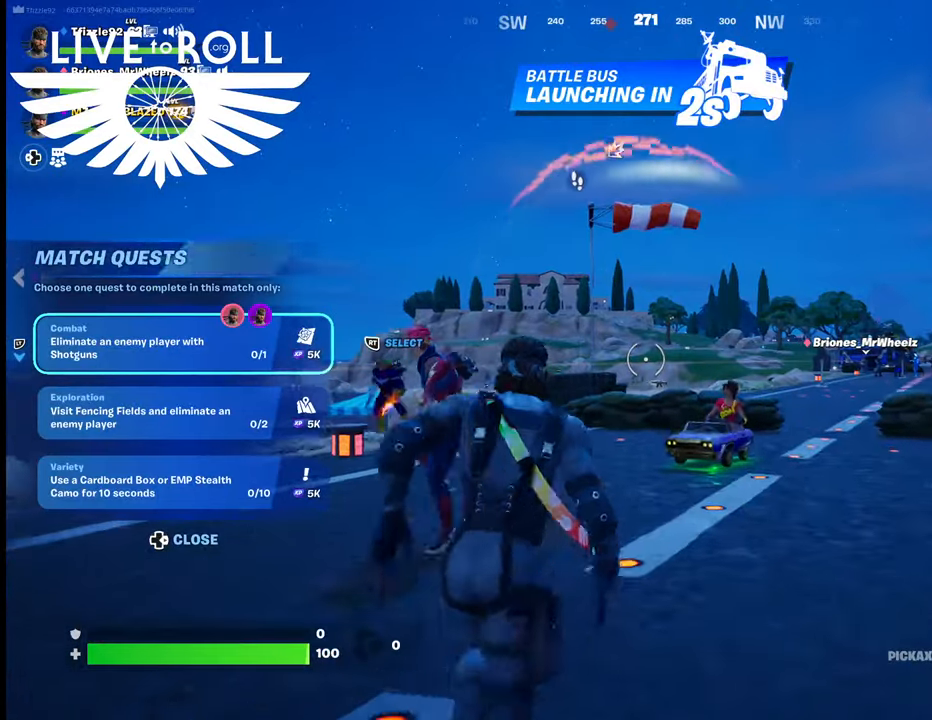
{"buttons": [], "left_stick": "up", "right_stick": "center", "events": []}
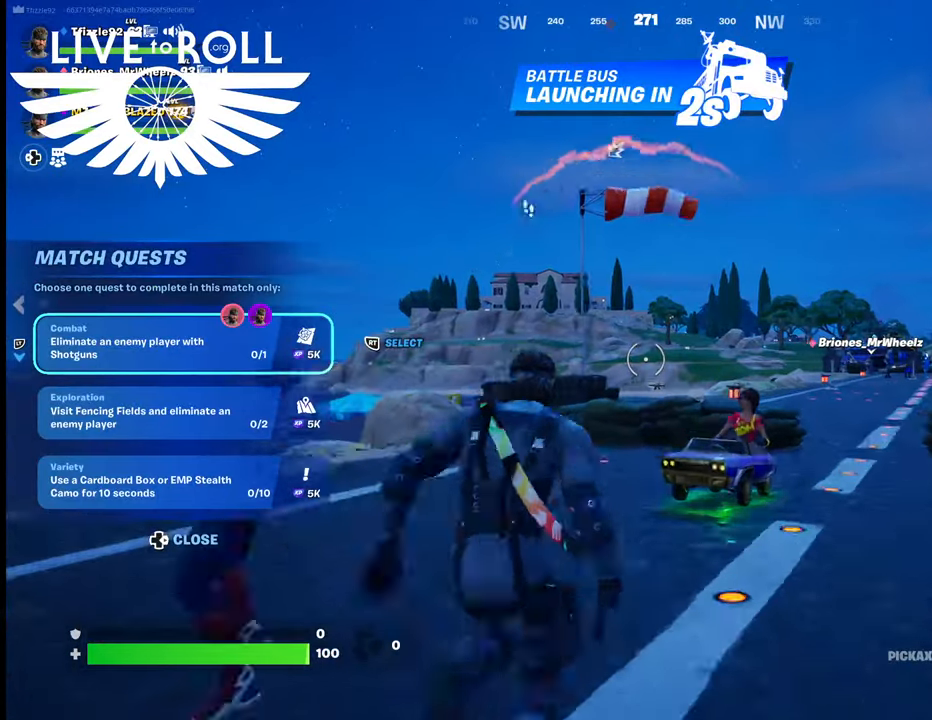
{"buttons": [], "left_stick": "up", "right_stick": "center", "events": []}
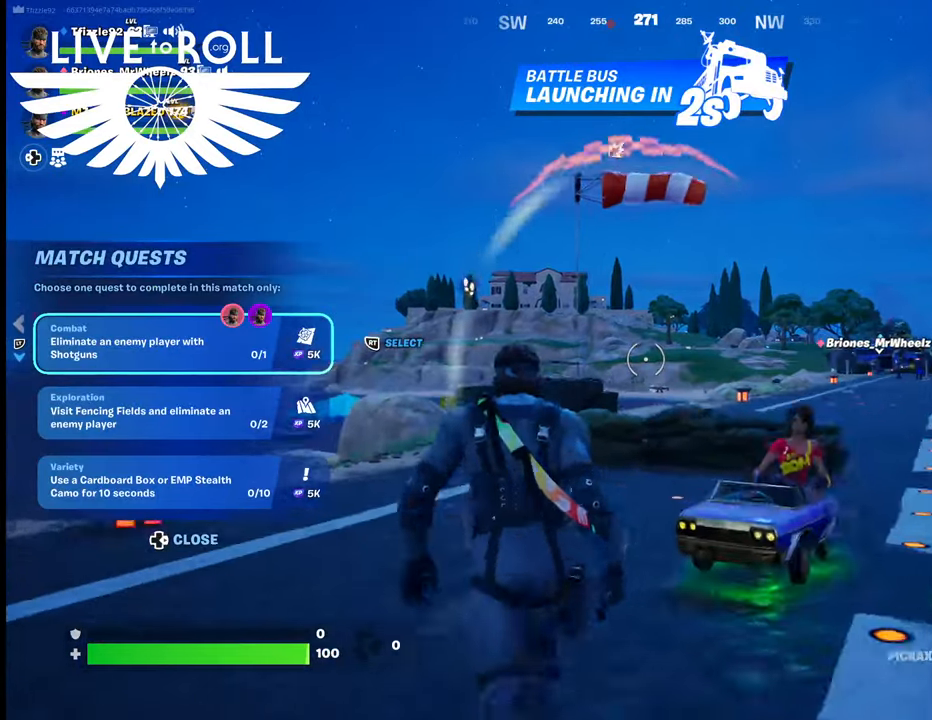
{"buttons": [], "left_stick": "up", "right_stick": "right", "events": [[300, "right_stick", "right"]]}
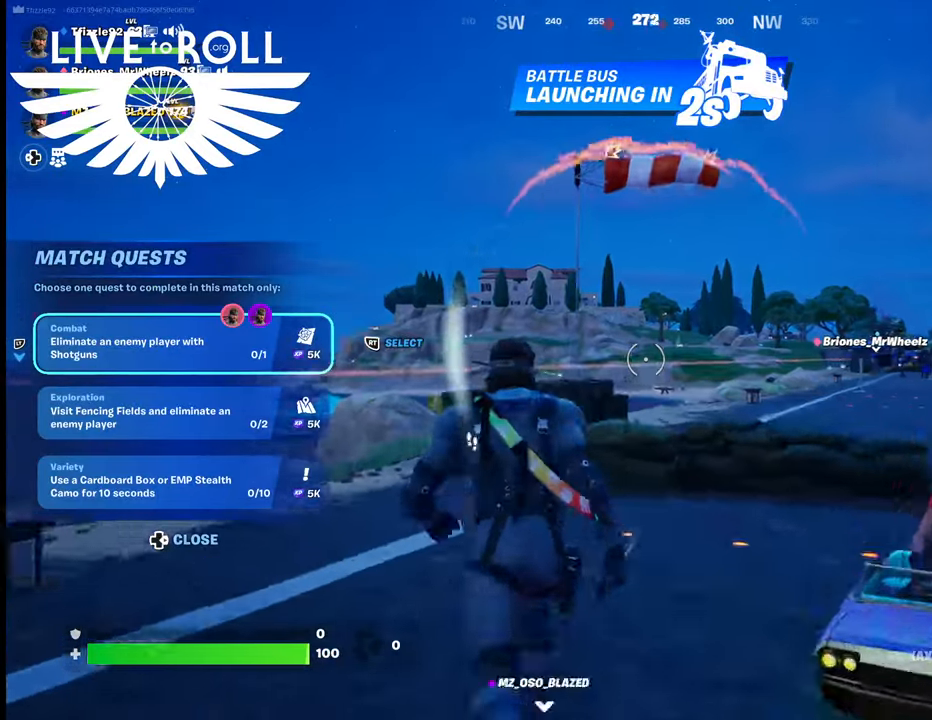
{"buttons": [], "left_stick": "up", "right_stick": "center", "events": [[467, "right_stick", "center"]]}
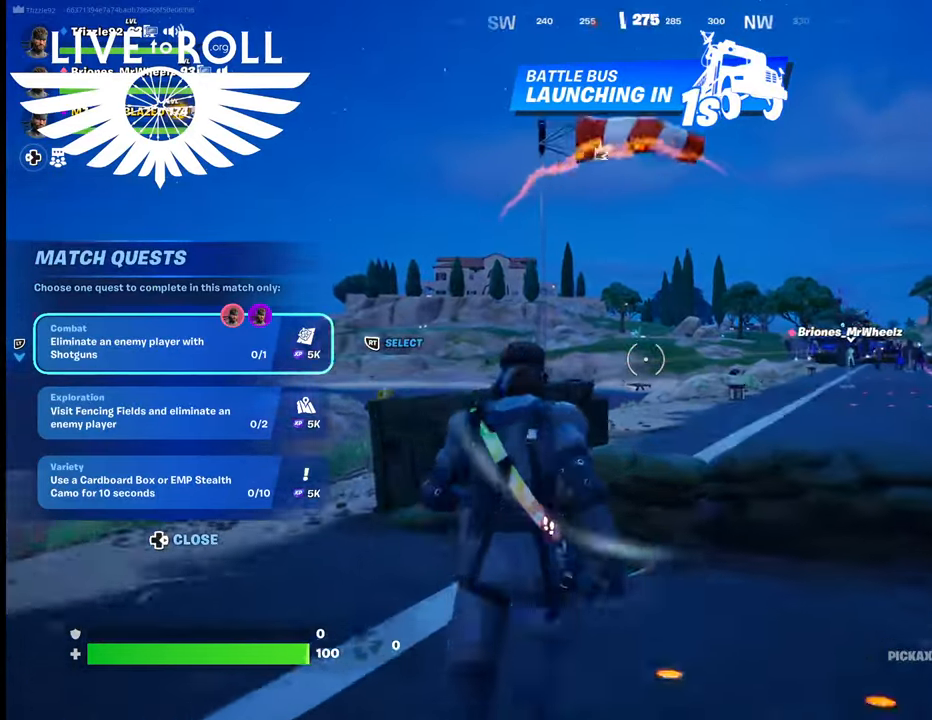
{"buttons": [], "left_stick": "up", "right_stick": "center", "events": [[300, "A", "down"], [400, "A", "up"]]}
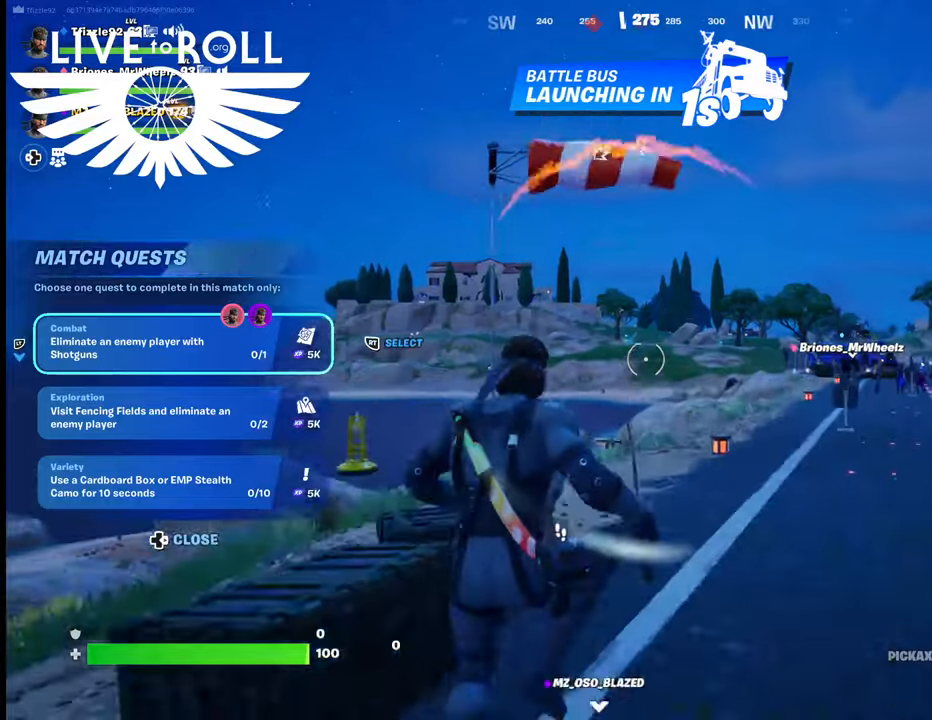
{"buttons": ["A"], "left_stick": "up", "right_stick": "center", "events": [[467, "A", "down"]]}
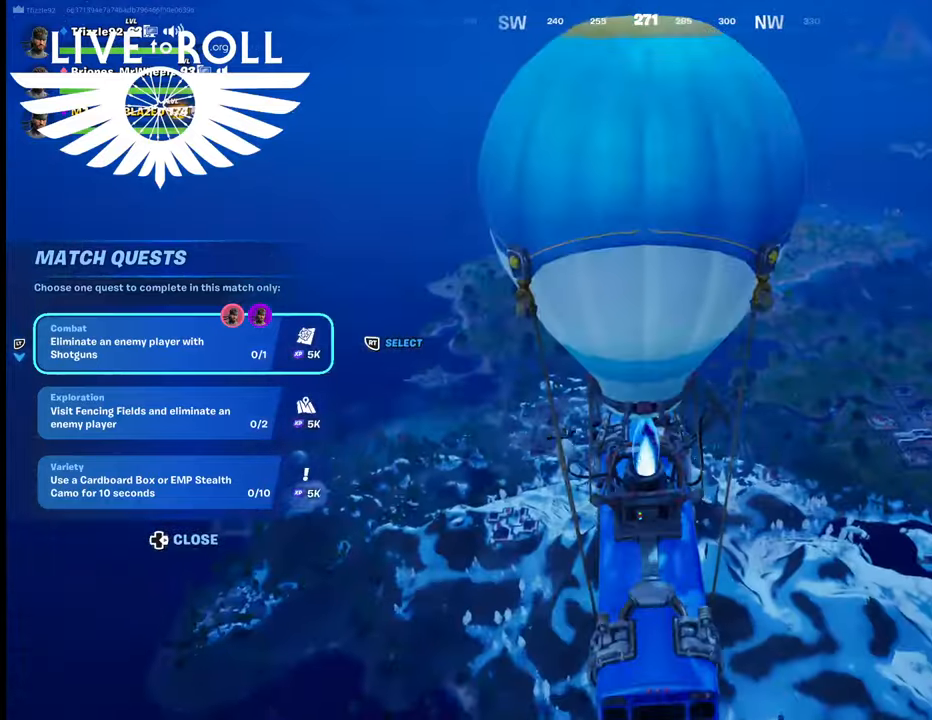
{"buttons": [], "left_stick": "up", "right_stick": "center", "events": [[67, "A", "up"]]}
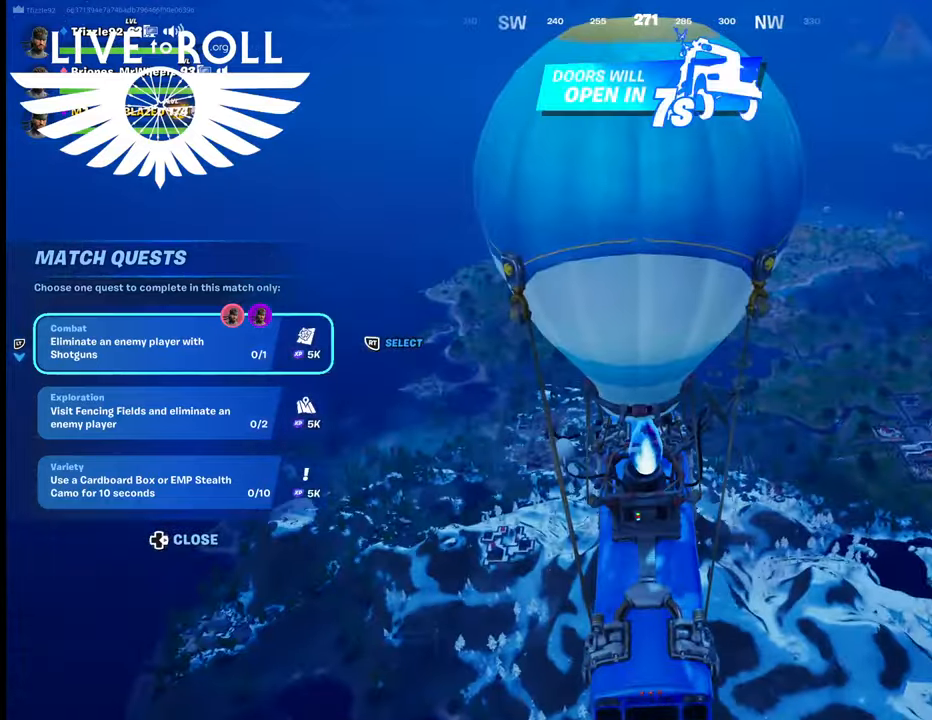
{"buttons": [], "left_stick": "center", "right_stick": "center", "events": [[500, "left_stick", "center"]]}
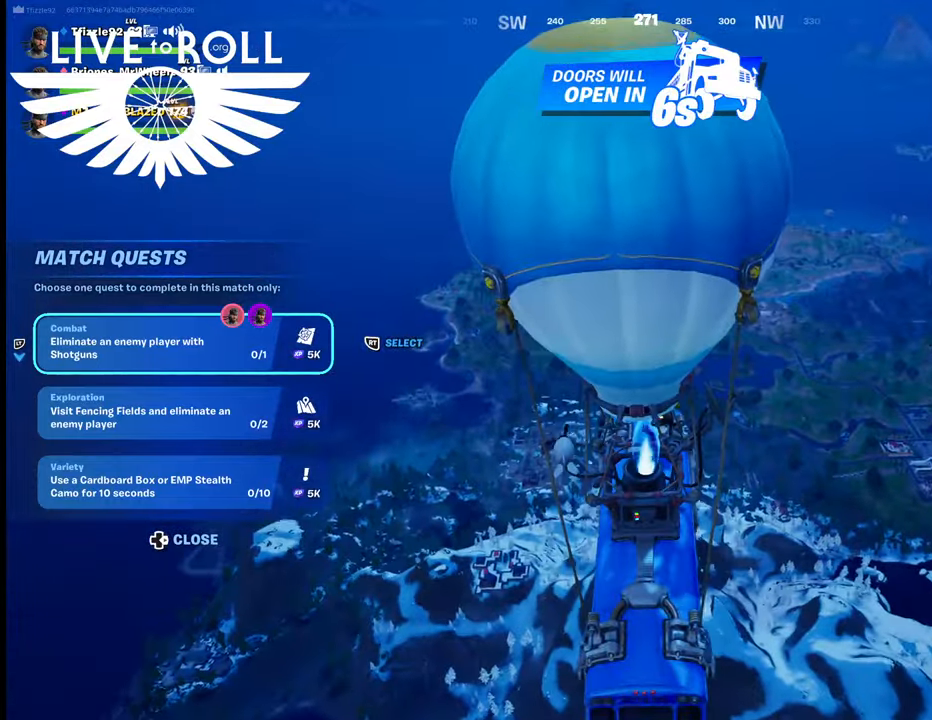
{"buttons": [], "left_stick": "center", "right_stick": "center", "events": []}
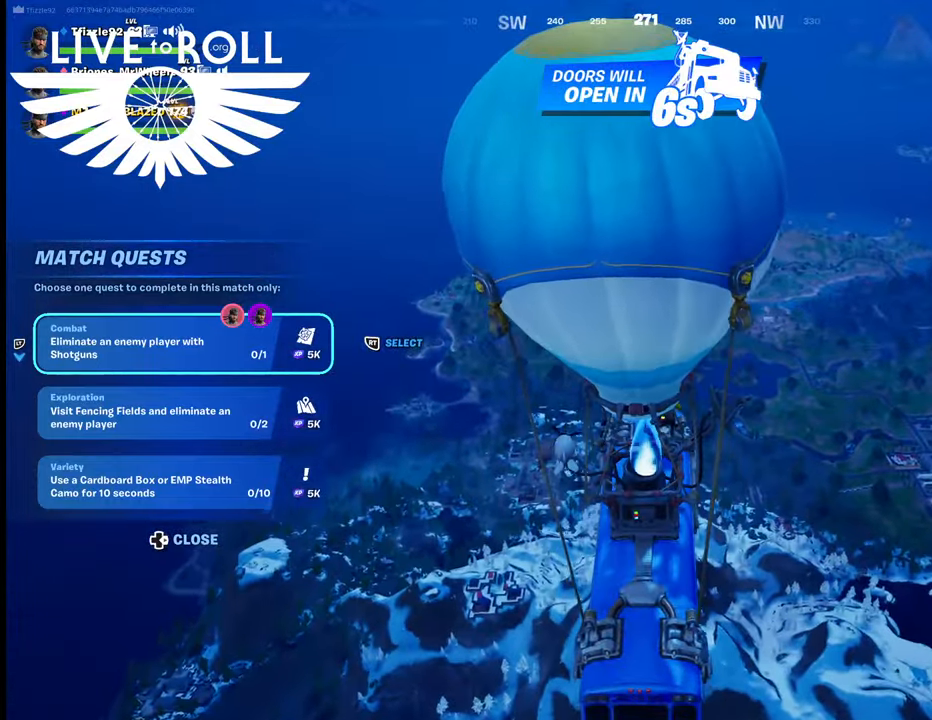
{"buttons": [], "left_stick": "center", "right_stick": "center", "events": []}
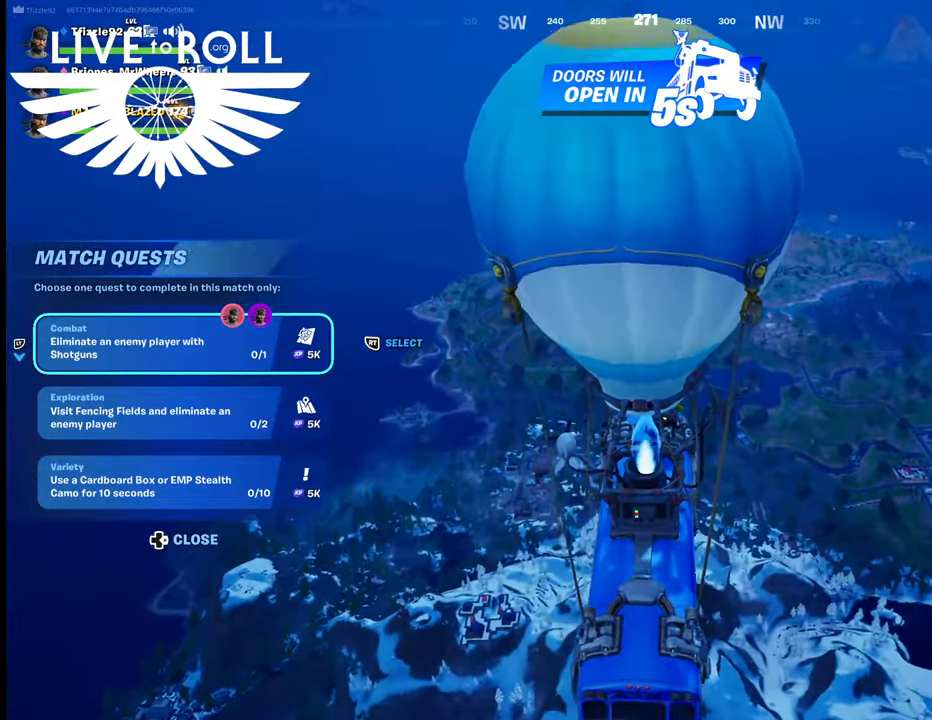
{"buttons": [], "left_stick": "center", "right_stick": "center", "events": []}
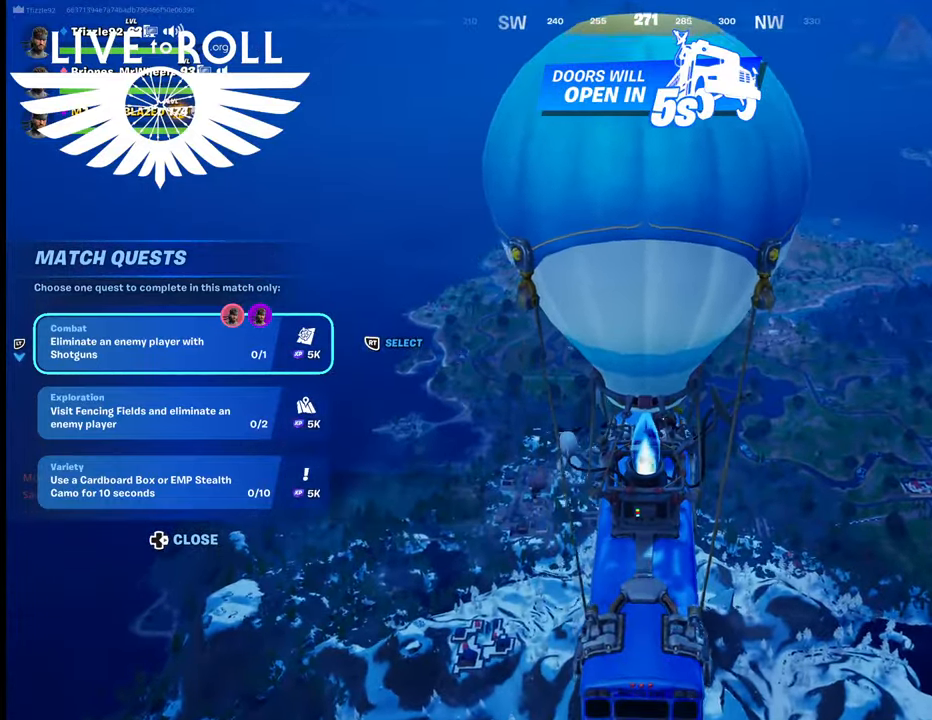
{"buttons": [], "left_stick": "center", "right_stick": "down-right", "events": [[167, "right_stick", "down-right"]]}
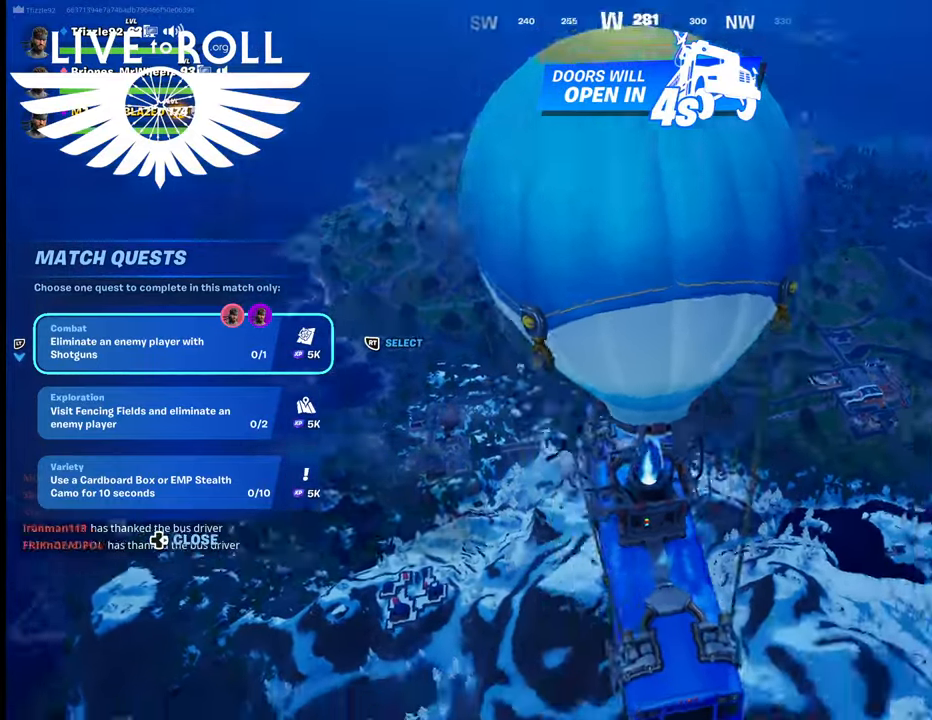
{"buttons": [], "left_stick": "center", "right_stick": "down-right", "events": []}
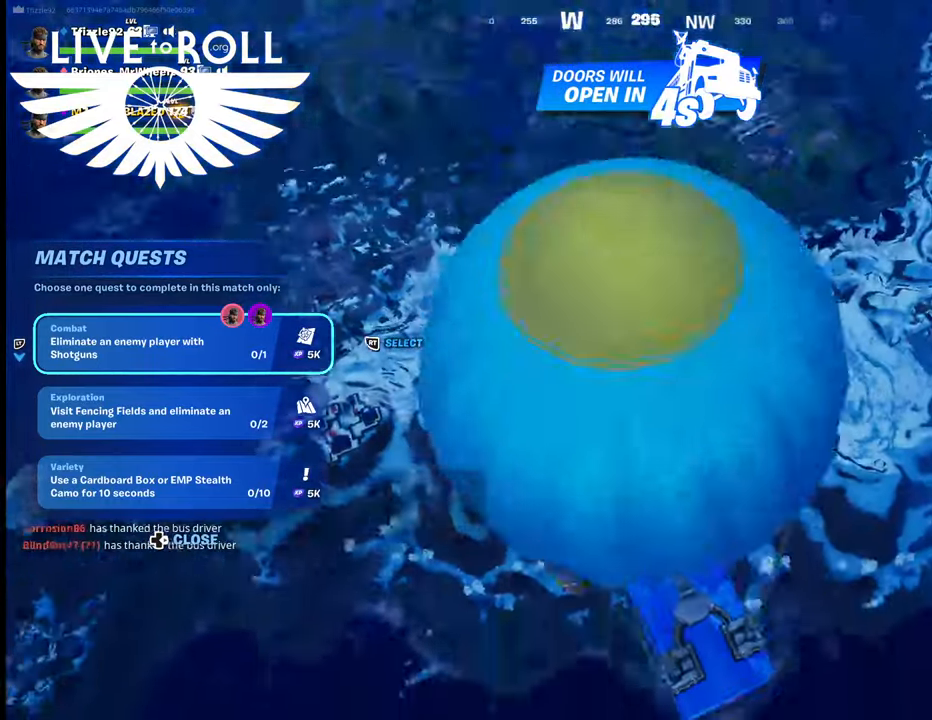
{"buttons": [], "left_stick": "down", "right_stick": "center", "events": [[233, "left_stick", "down"], [233, "right_stick", "center"]]}
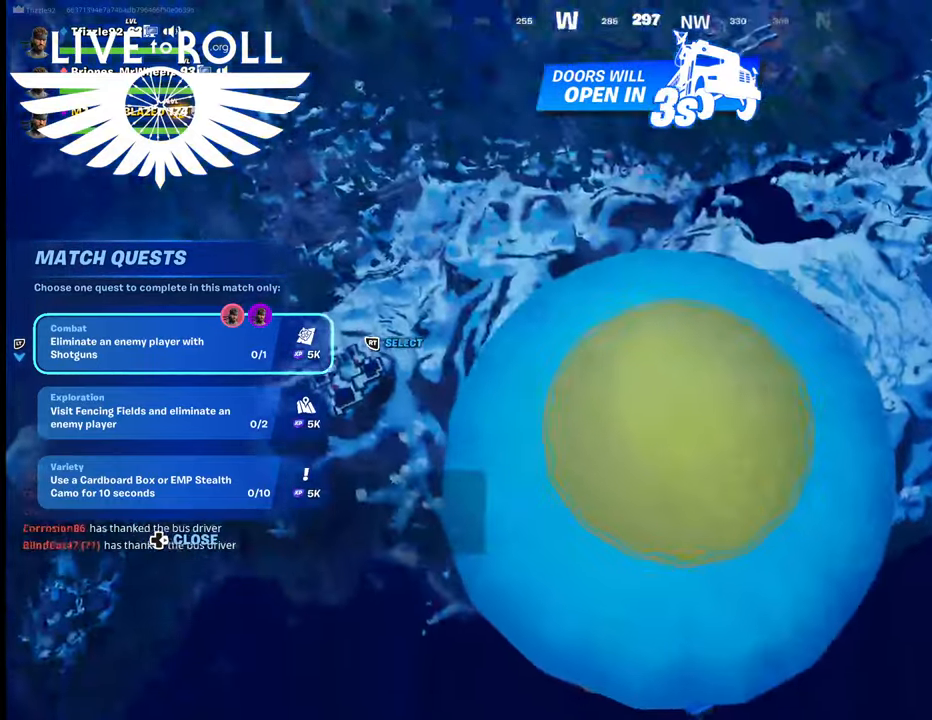
{"buttons": [], "left_stick": "center", "right_stick": "up-left", "events": [[33, "left_stick", "center"], [300, "right_stick", "up-left"]]}
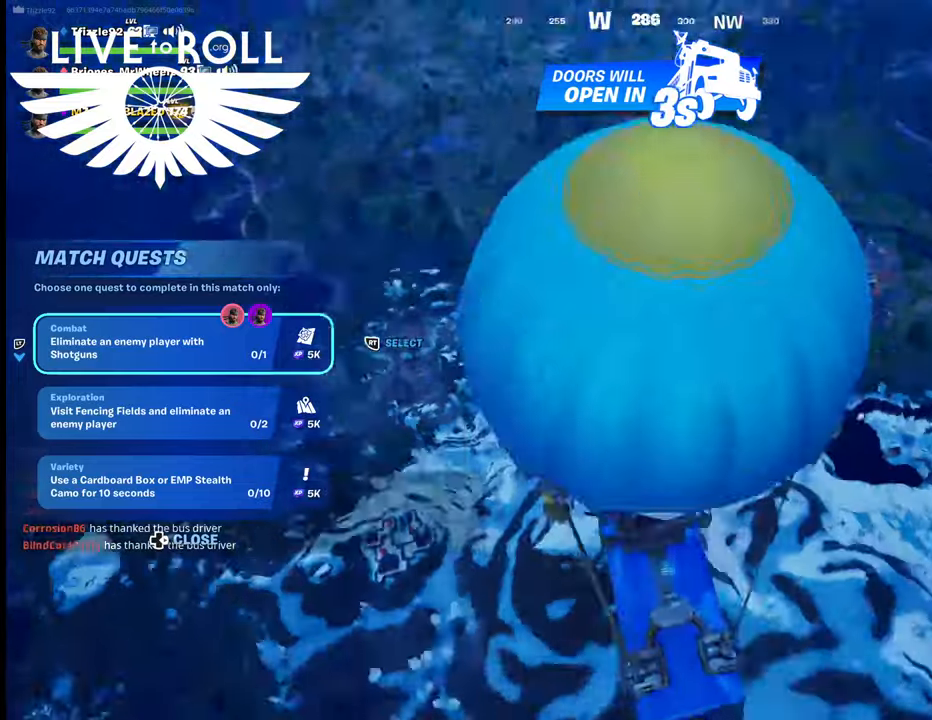
{"buttons": [], "left_stick": "center", "right_stick": "left", "events": [[100, "right_stick", "center"], [300, "right_stick", "left"]]}
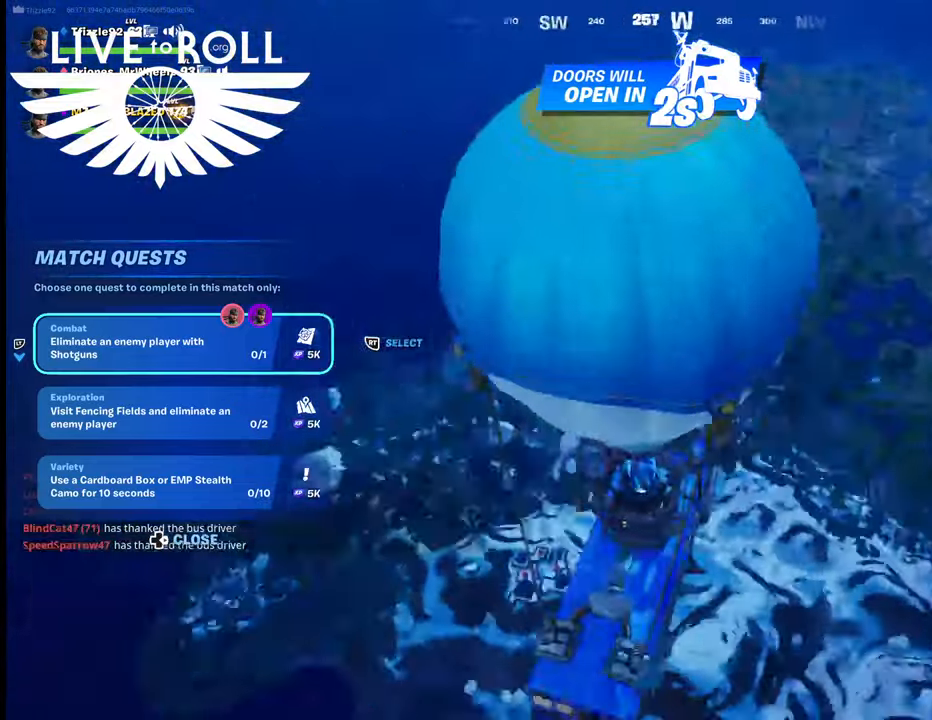
{"buttons": [], "left_stick": "center", "right_stick": "center", "events": [[267, "right_stick", "center"]]}
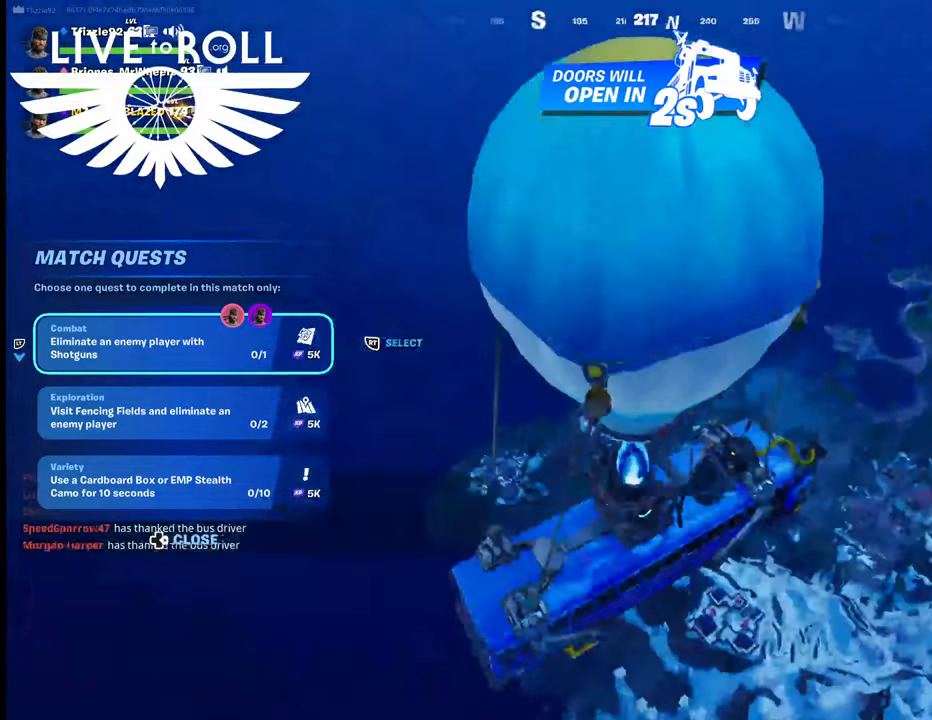
{"buttons": ["SELECT"], "left_stick": "center", "right_stick": "center", "events": [[67, "right_stick", "right"], [433, "right_stick", "center"], [467, "SELECT", "down"]]}
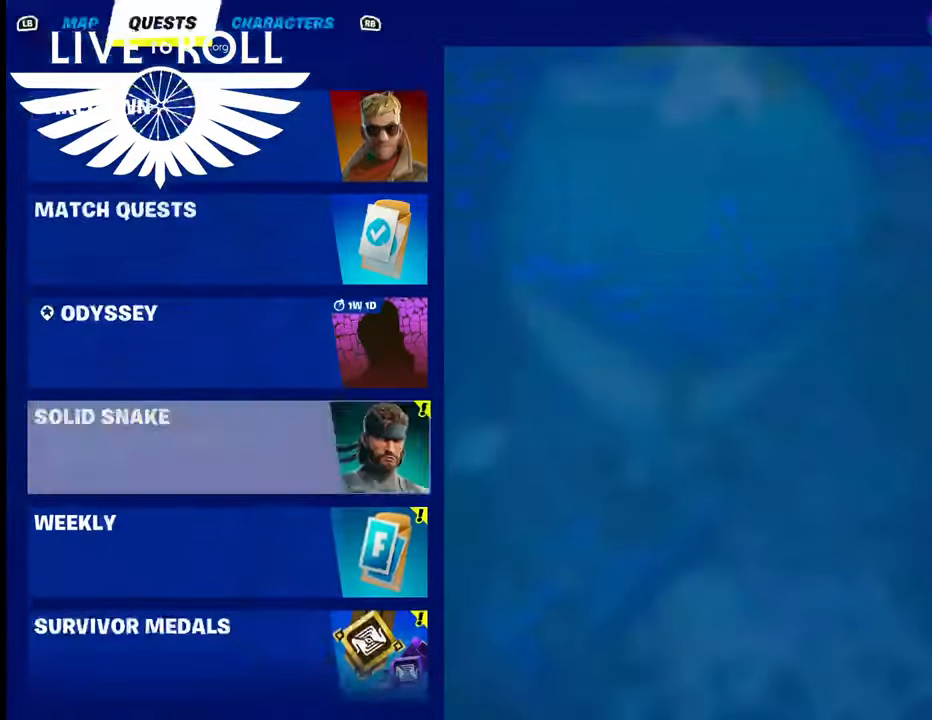
{"buttons": [], "left_stick": "center", "right_stick": "center", "events": [[100, "SELECT", "up"]]}
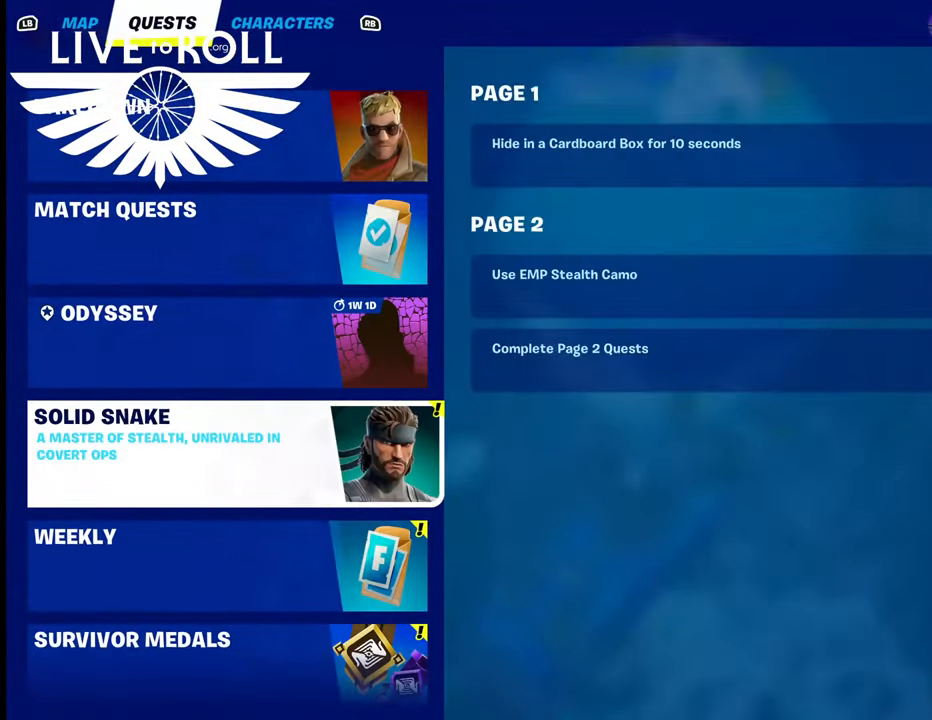
{"buttons": [], "left_stick": "center", "right_stick": "center", "events": []}
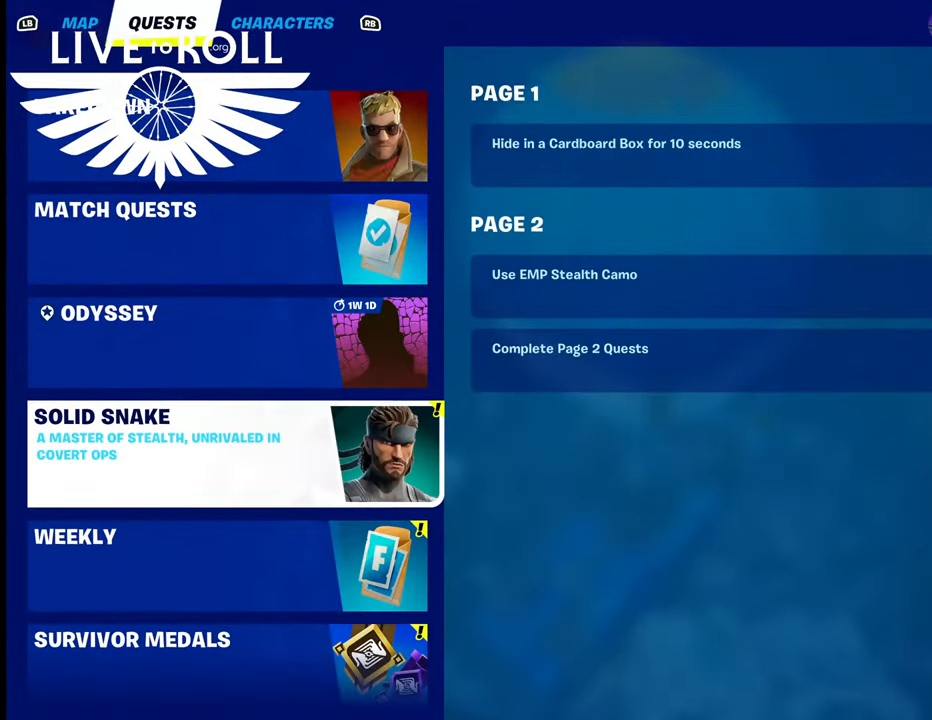
{"buttons": [], "left_stick": "center", "right_stick": "center", "events": [[200, "left_stick", "down"], [433, "left_stick", "center"]]}
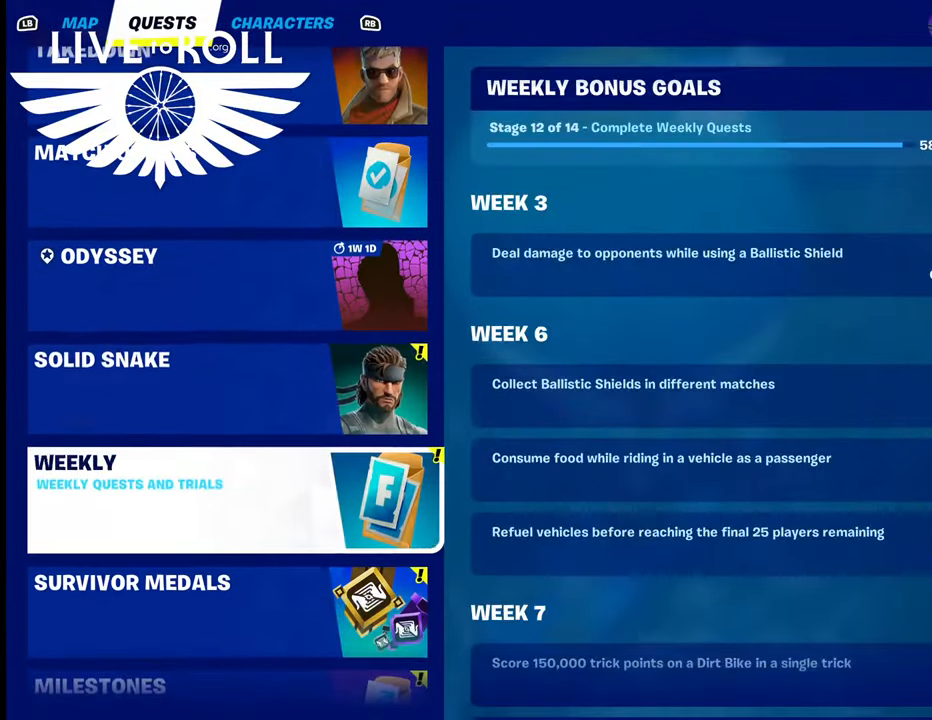
{"buttons": [], "left_stick": "center", "right_stick": "center", "events": []}
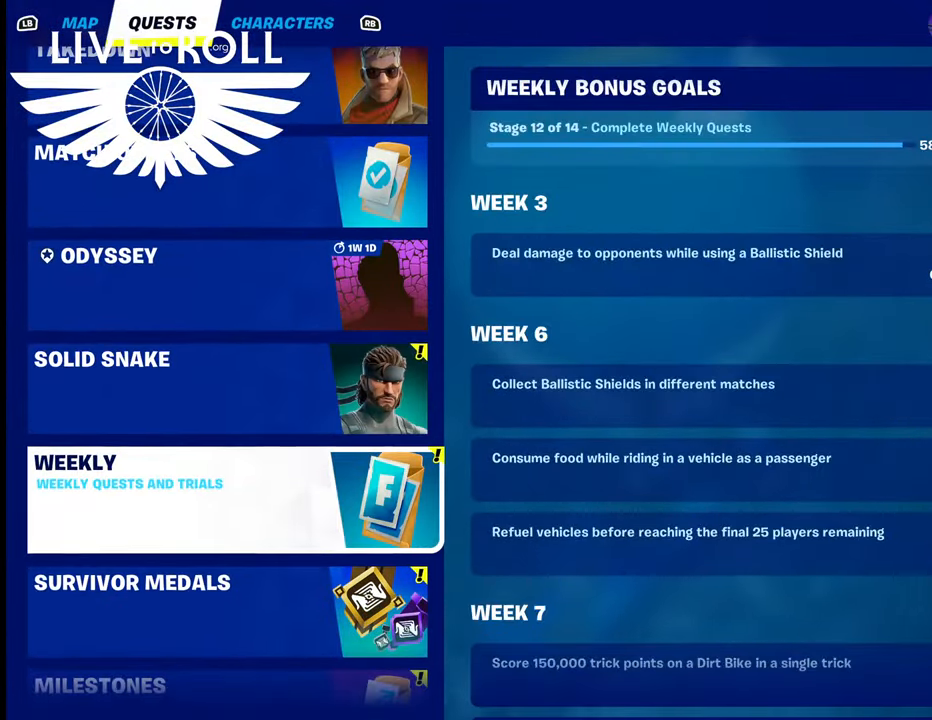
{"buttons": [], "left_stick": "center", "right_stick": "center", "events": []}